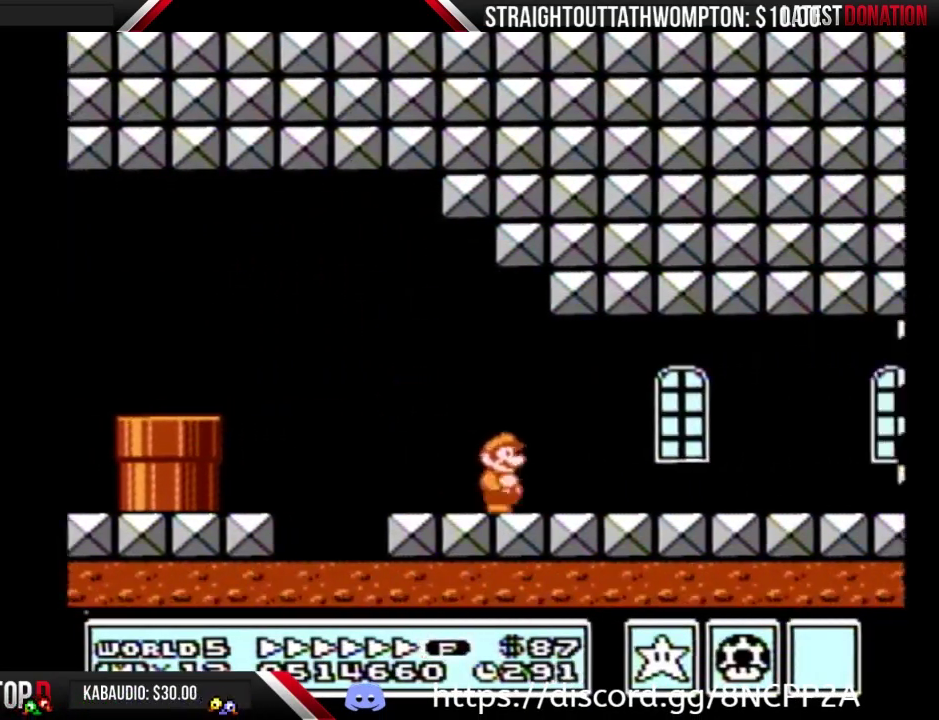
Gameplay with a controller (Nintendo layout); each line is a JSON object with the inputs held at the frame after it. "events" lists button and stick changes between this image and that frame as [ms after this image, input, new state], when the widget could be followed in between. Not read: L3 R3.
{"buttons": ["B", "DPAD_RIGHT"], "events": []}
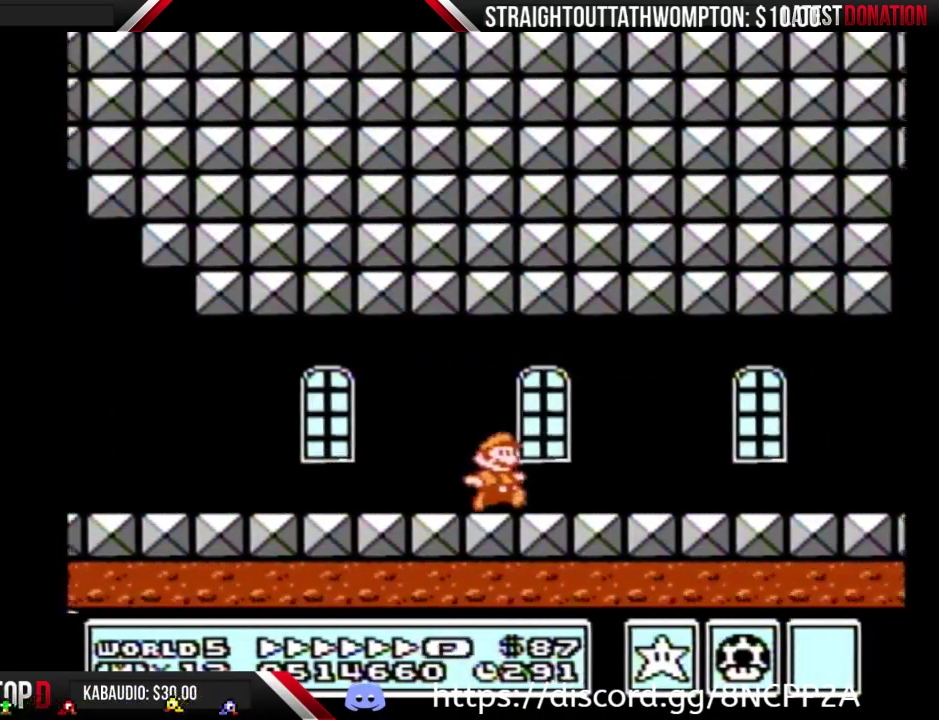
{"buttons": ["B", "DPAD_RIGHT"], "events": []}
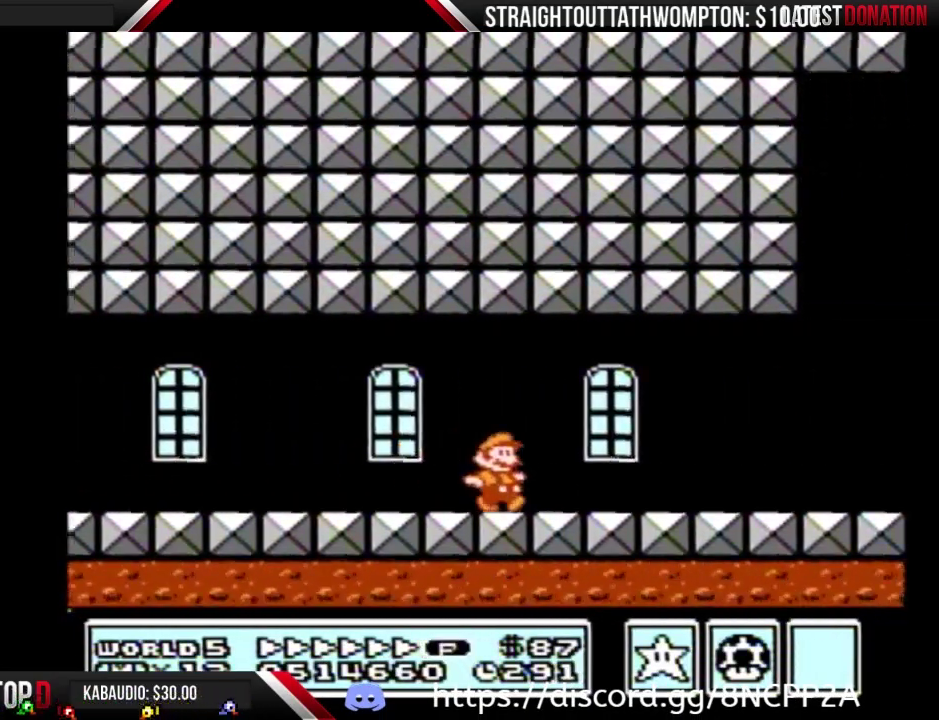
{"buttons": ["B", "DPAD_RIGHT"], "events": []}
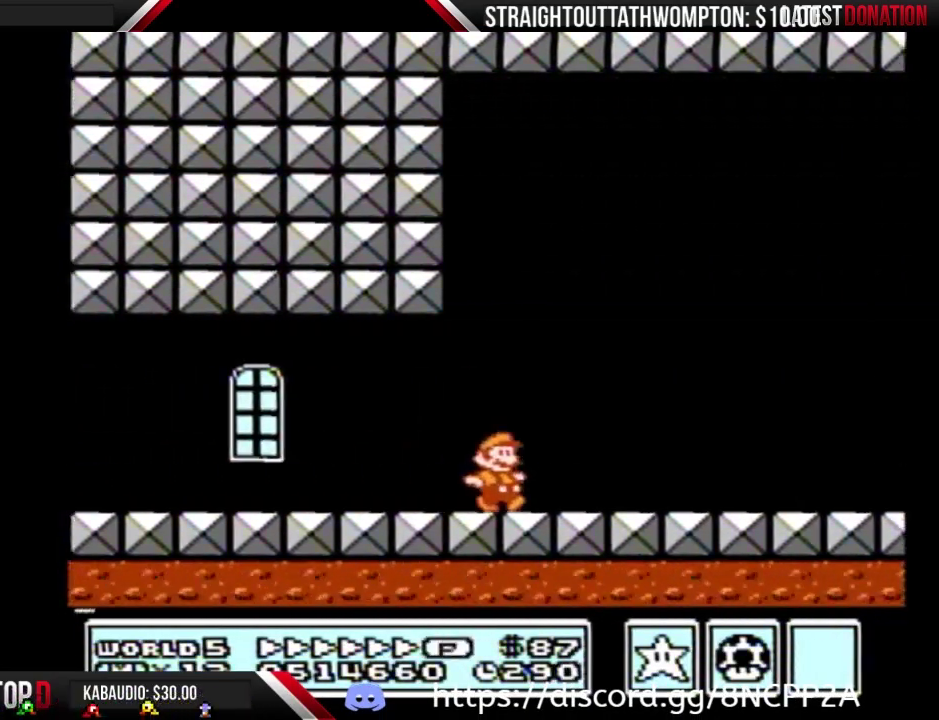
{"buttons": ["B", "DPAD_RIGHT"], "events": [[433, "B", "up"], [500, "B", "down"]]}
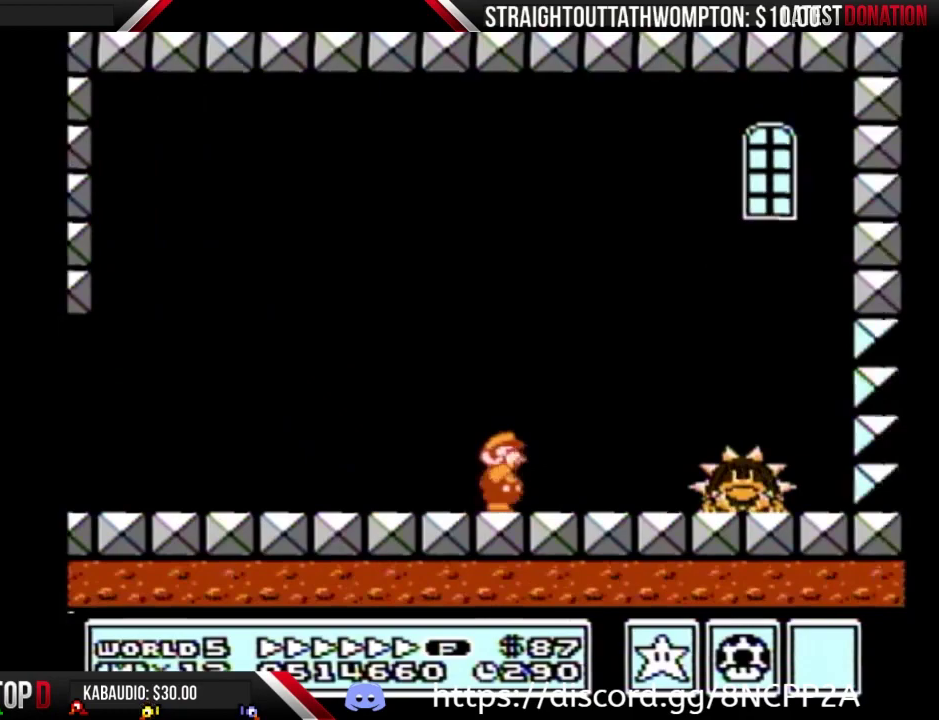
{"buttons": ["A", "B", "DPAD_RIGHT"], "events": [[33, "B", "up"], [100, "B", "down"], [333, "A", "down"]]}
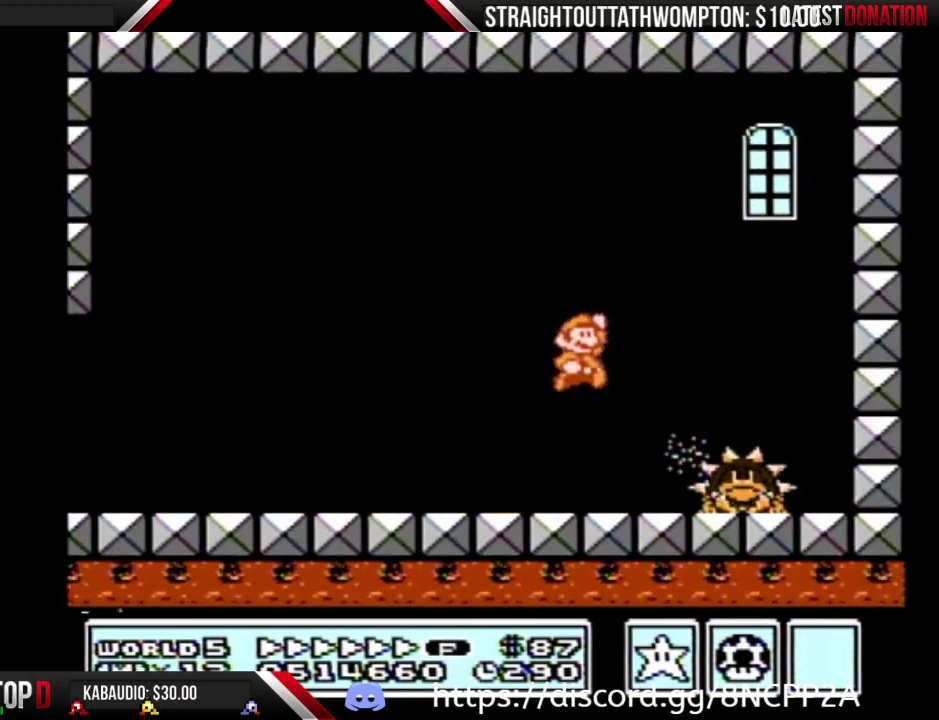
{"buttons": ["DPAD_LEFT"], "events": [[33, "A", "up"], [67, "B", "up"], [133, "B", "down"], [300, "B", "up"], [333, "DPAD_RIGHT", "up"], [367, "B", "down"], [433, "DPAD_LEFT", "down"], [467, "B", "up"]]}
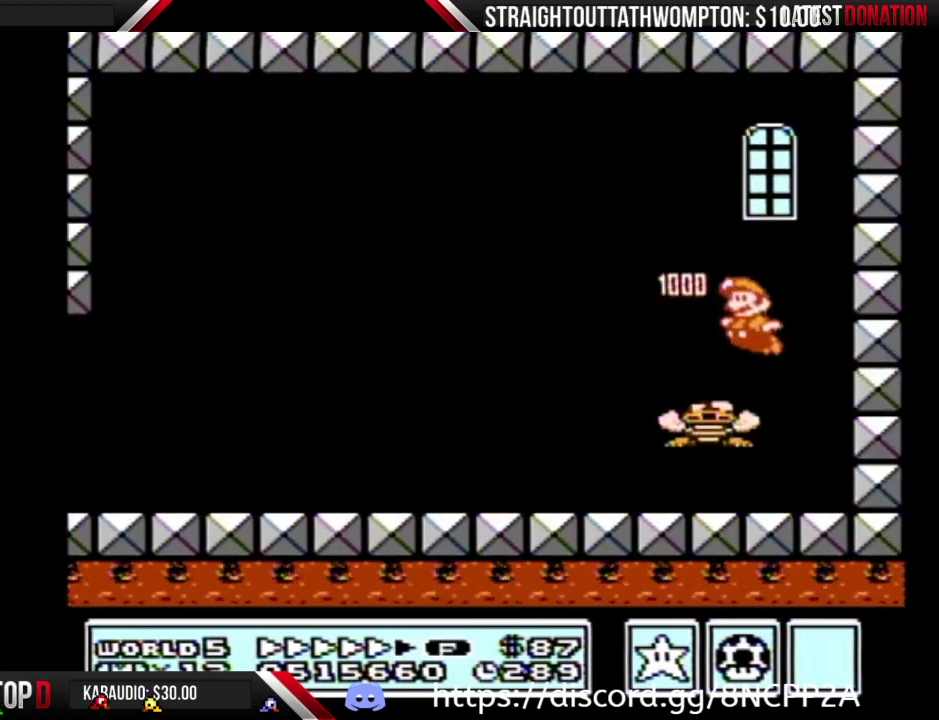
{"buttons": [], "events": [[33, "B", "down"], [367, "B", "up"], [500, "DPAD_LEFT", "up"]]}
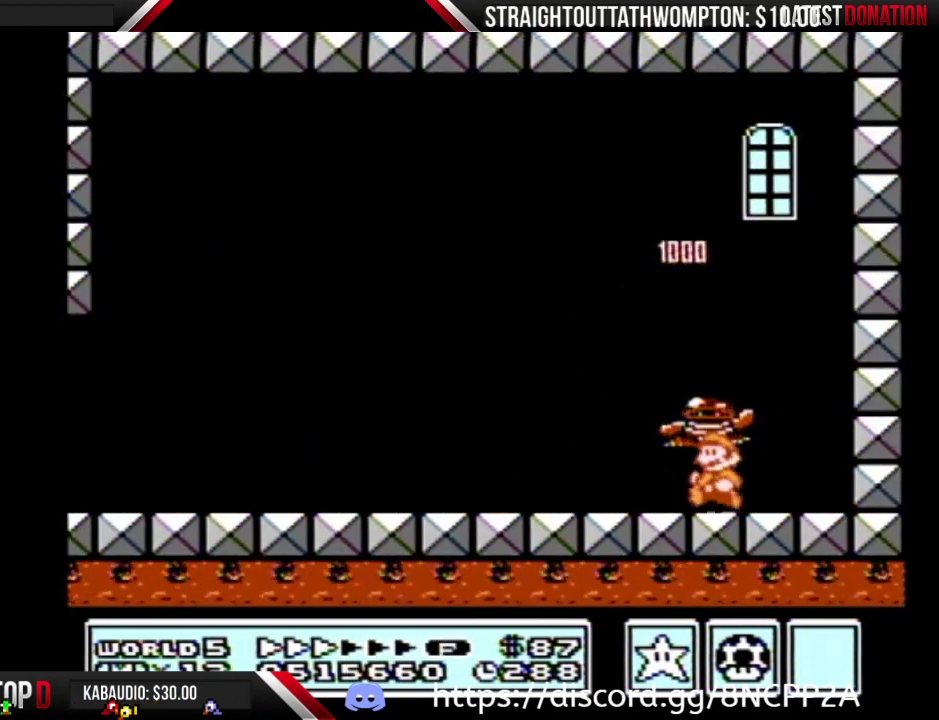
{"buttons": [], "events": [[100, "DPAD_RIGHT", "down"], [200, "DPAD_RIGHT", "up"]]}
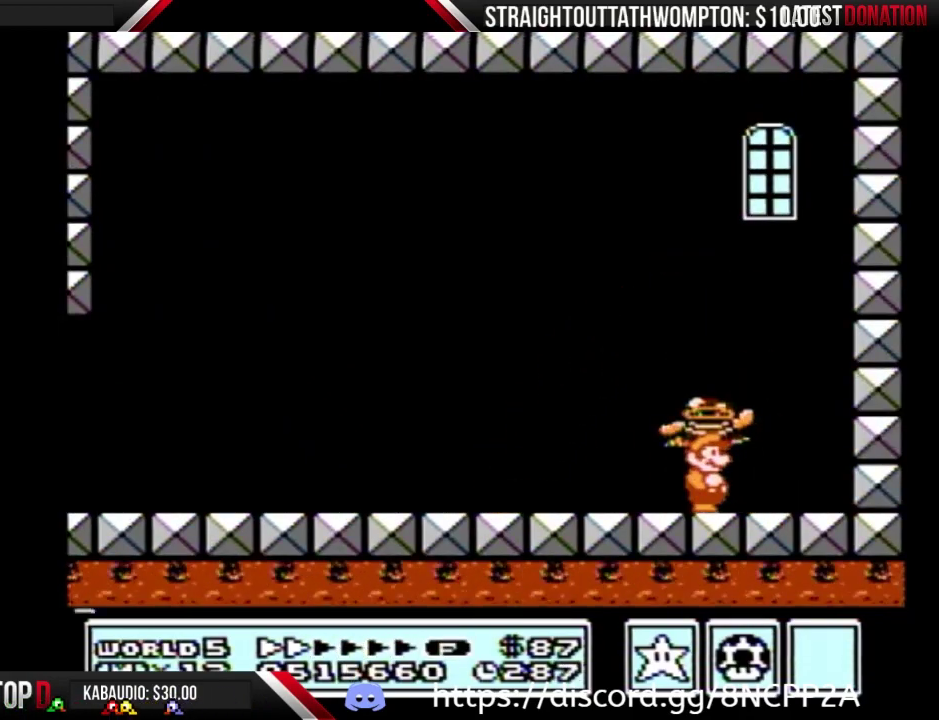
{"buttons": ["A", "B"], "events": [[200, "B", "down"], [200, "DPAD_DOWN", "down"], [233, "A", "down"], [367, "DPAD_DOWN", "up"]]}
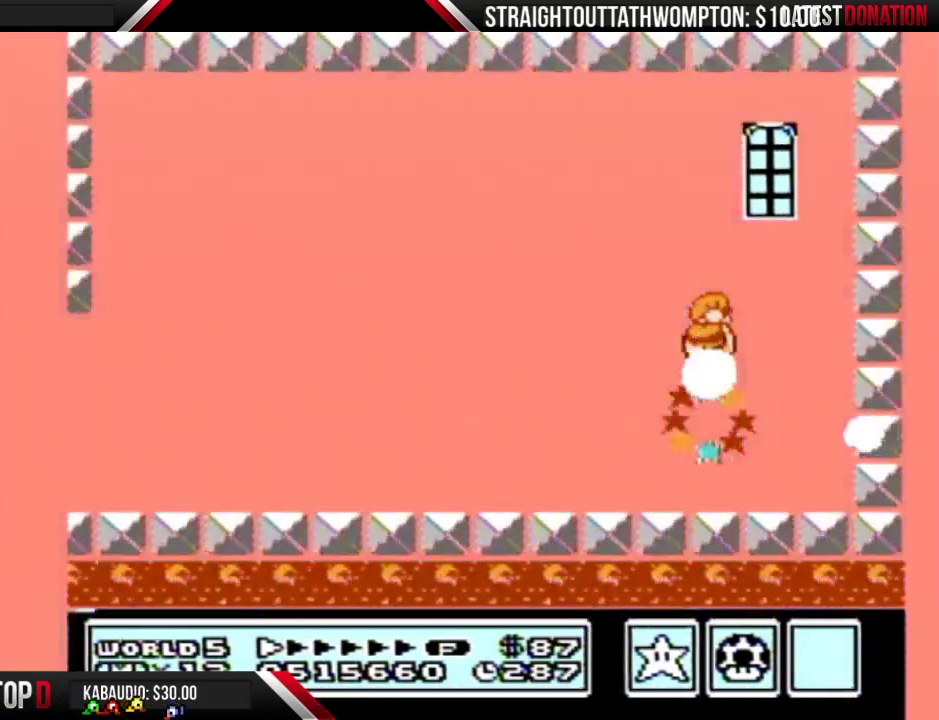
{"buttons": [], "events": [[333, "B", "up"], [367, "A", "up"]]}
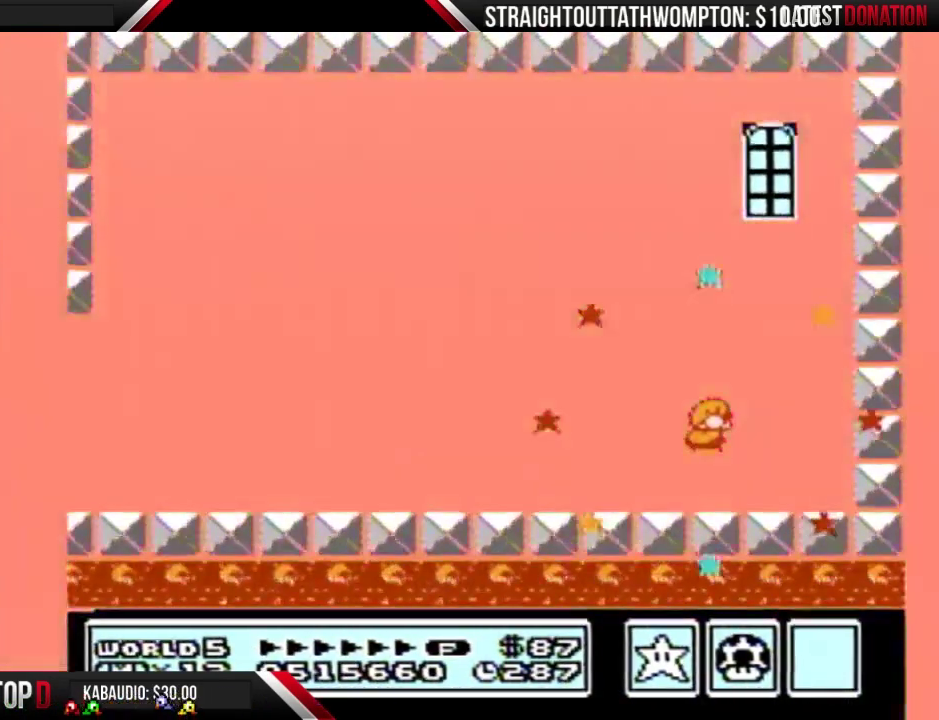
{"buttons": [], "events": []}
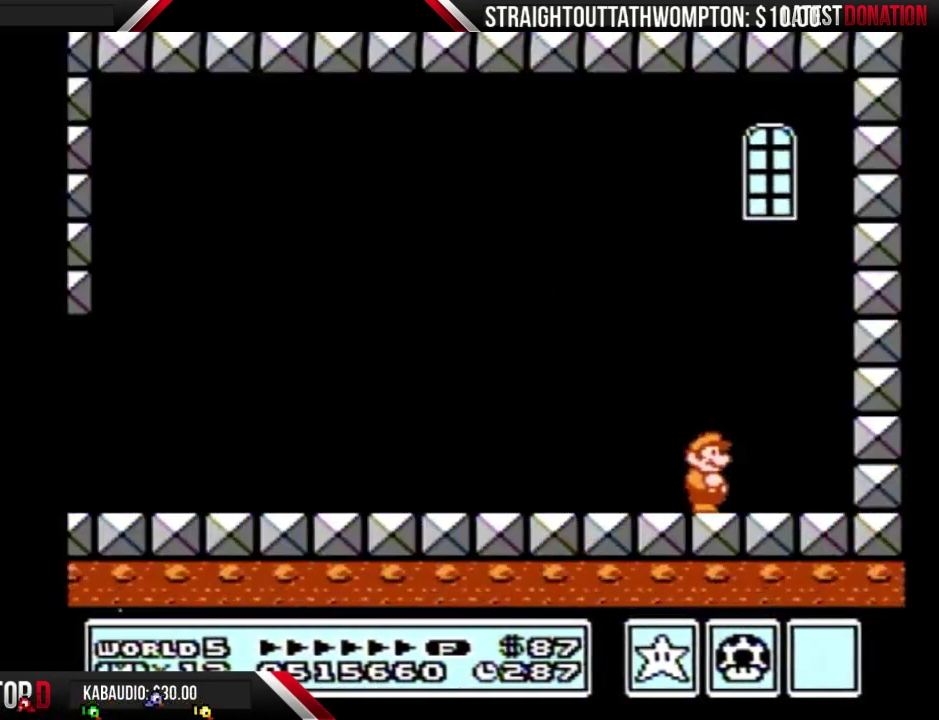
{"buttons": [], "events": []}
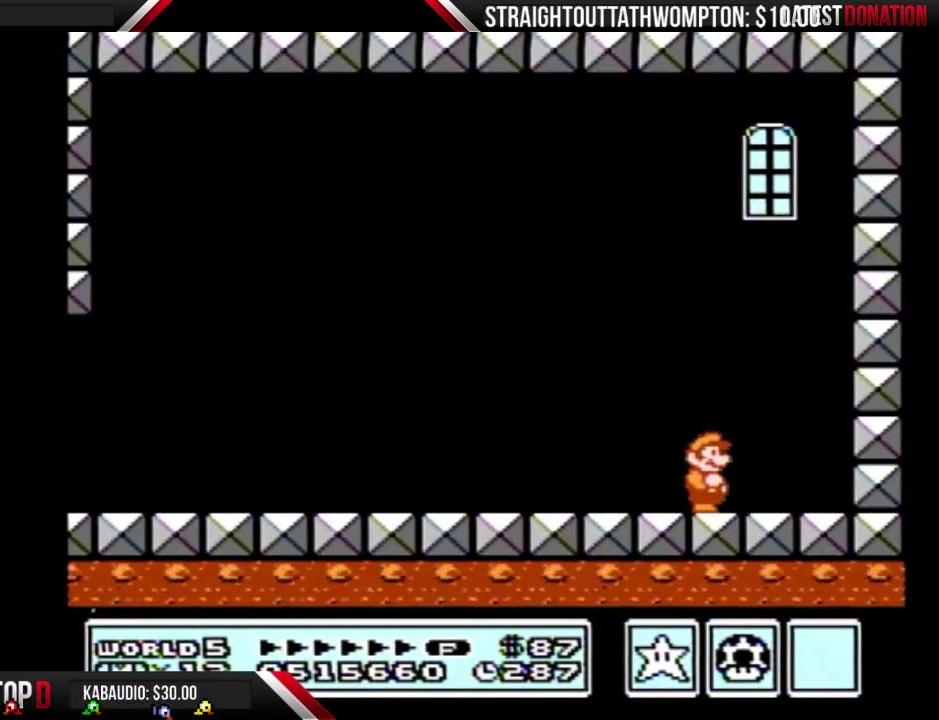
{"buttons": [], "events": []}
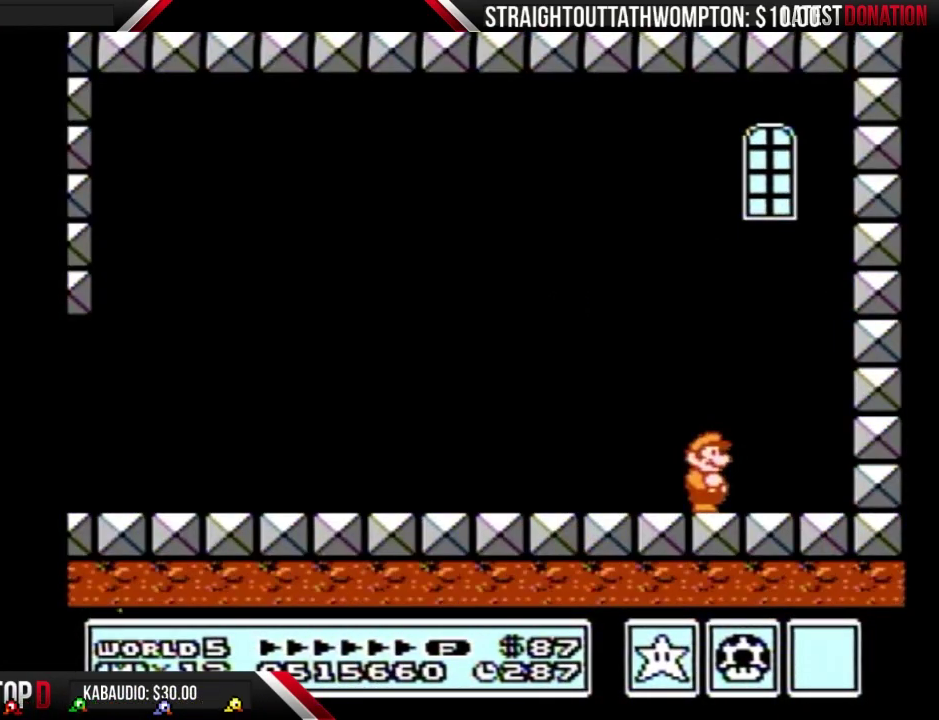
{"buttons": [], "events": []}
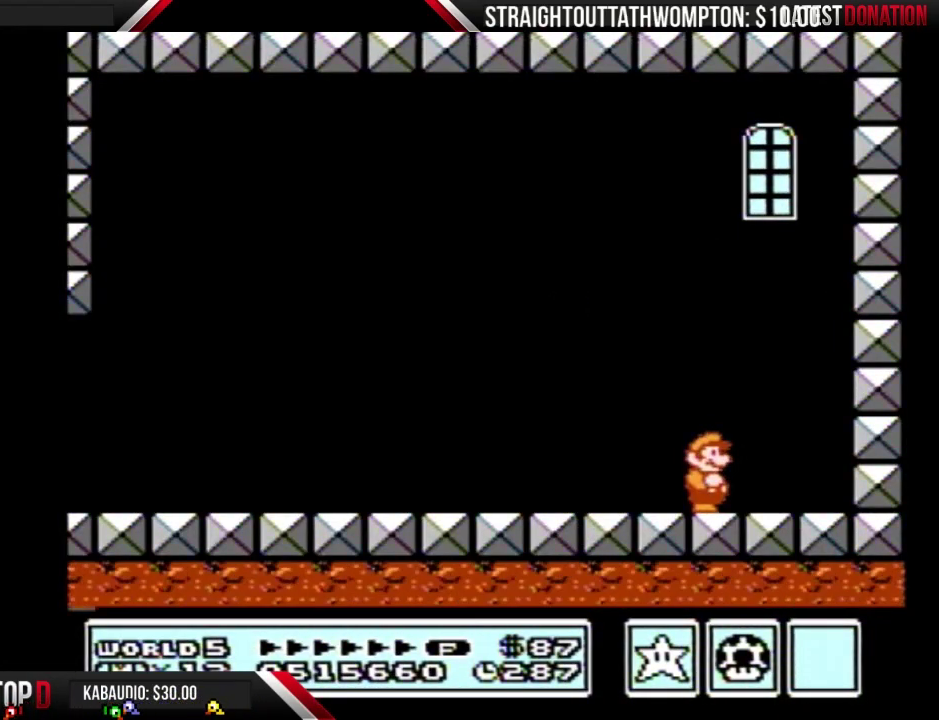
{"buttons": [], "events": []}
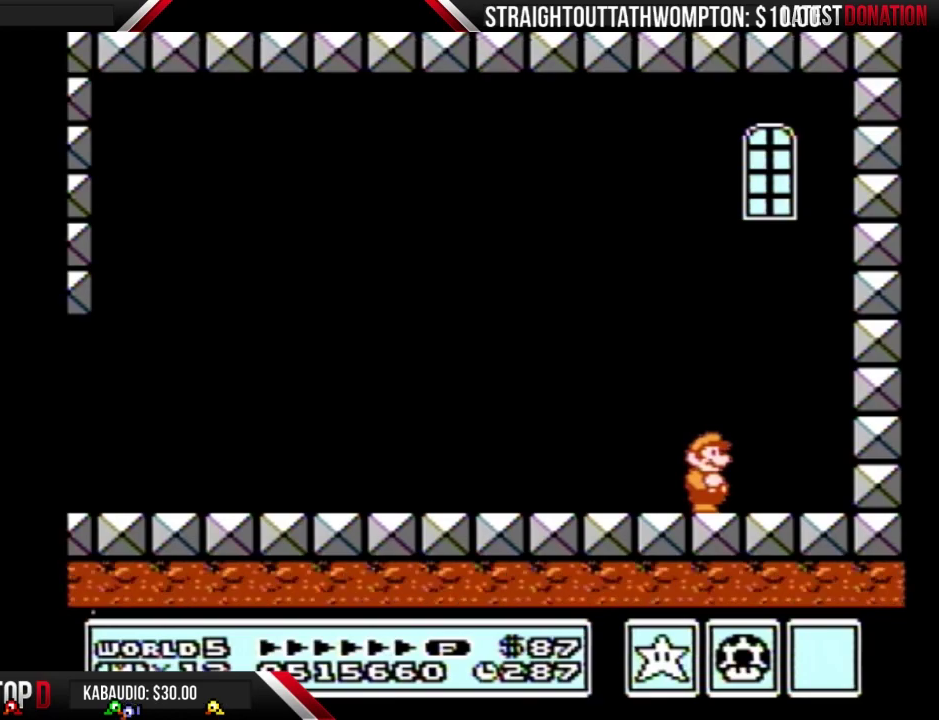
{"buttons": [], "events": []}
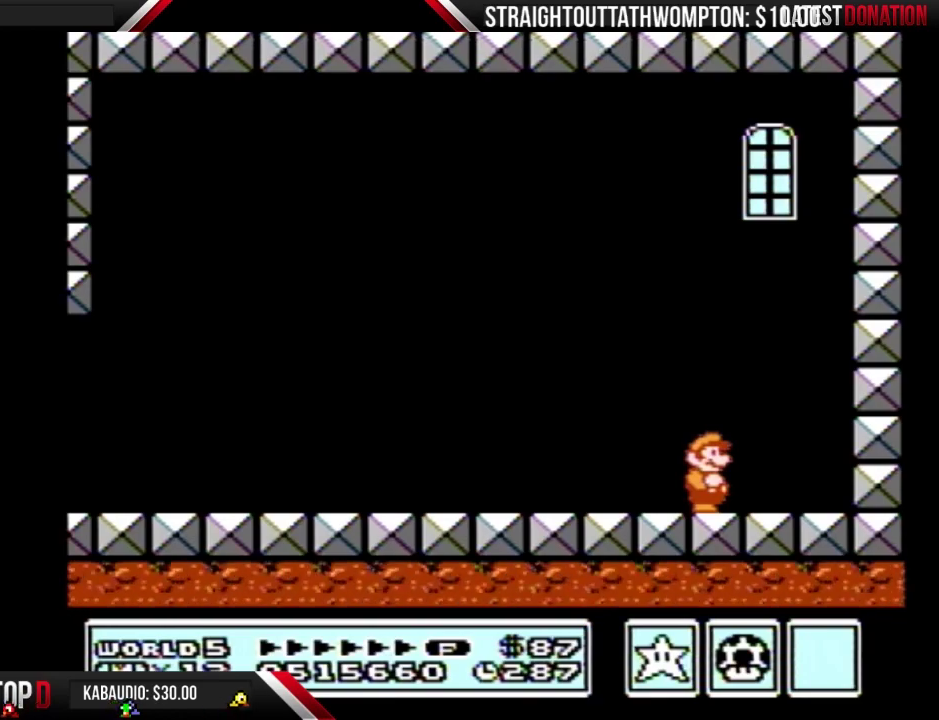
{"buttons": [], "events": [[367, "B", "down"], [433, "B", "up"]]}
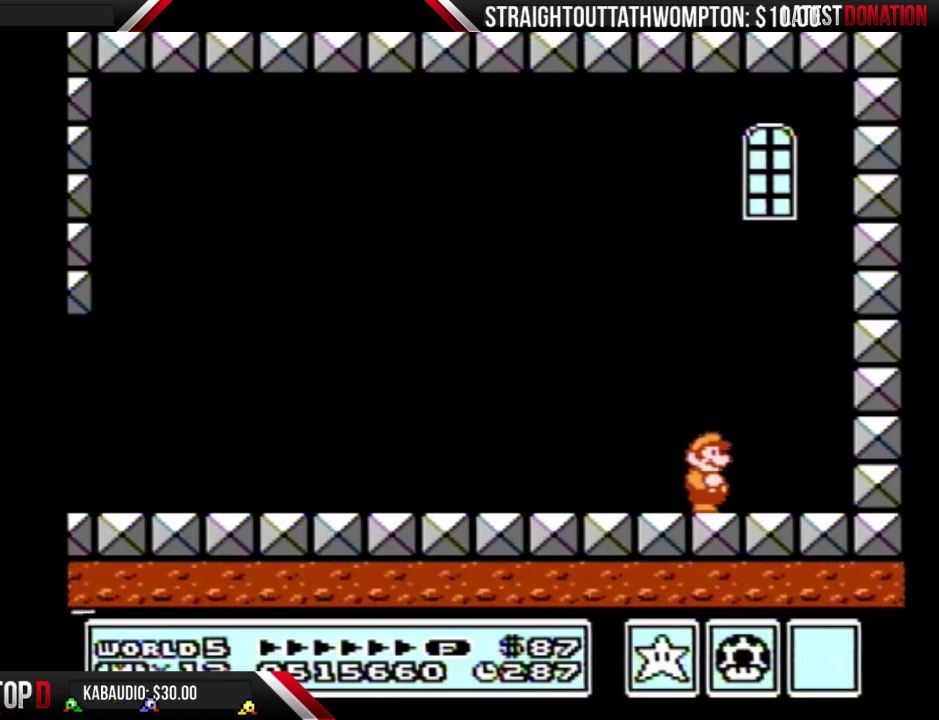
{"buttons": [], "events": [[67, "B", "down"], [133, "A", "down"], [133, "B", "up"], [200, "A", "up"], [267, "A", "down"], [333, "A", "up"]]}
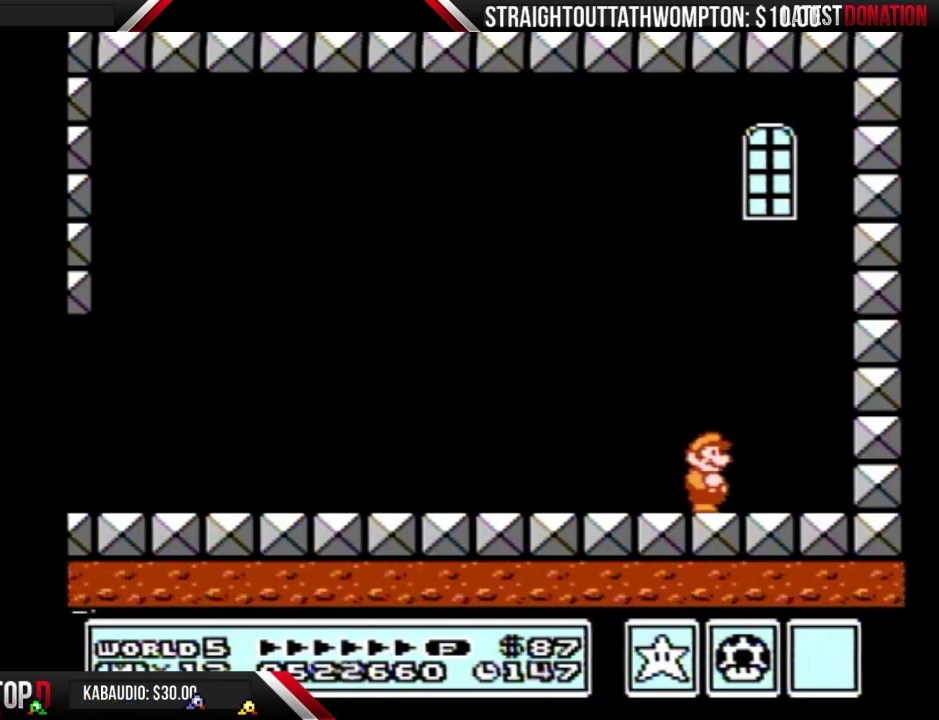
{"buttons": [], "events": [[33, "B", "down"], [100, "B", "up"], [333, "B", "down"], [400, "B", "up"]]}
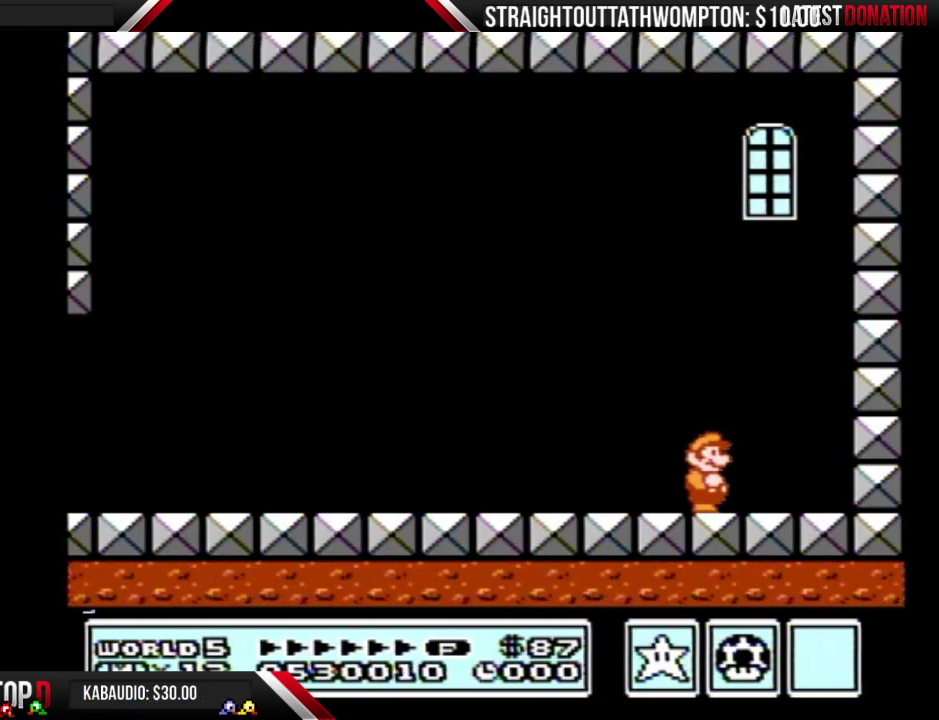
{"buttons": ["B"], "events": [[233, "A", "down"], [300, "A", "up"], [333, "B", "down"], [400, "B", "up"], [500, "B", "down"]]}
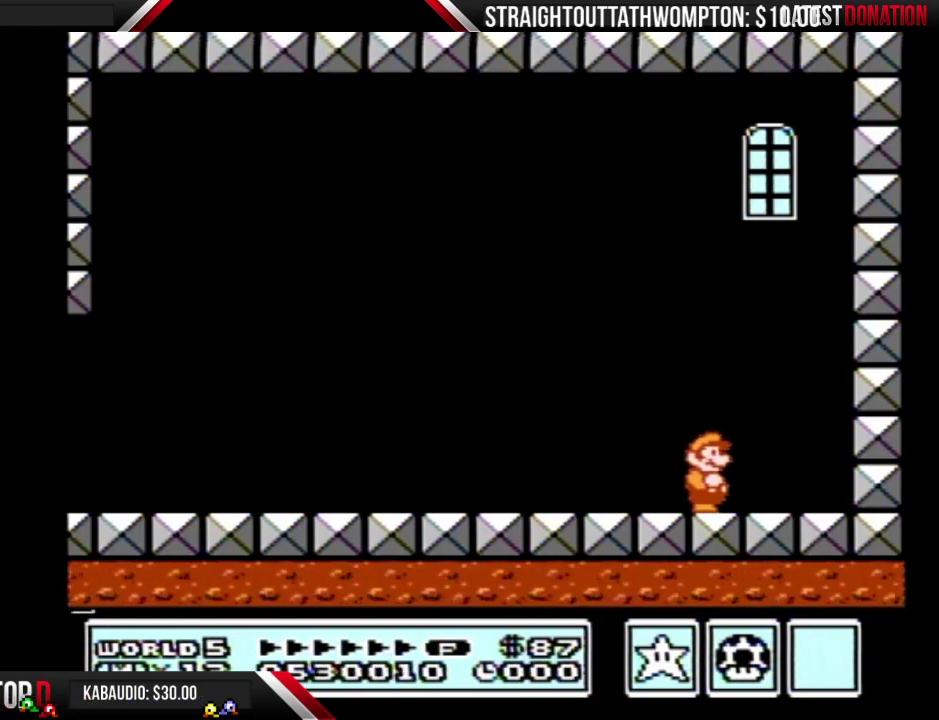
{"buttons": [], "events": [[67, "B", "up"], [100, "A", "down"], [167, "A", "up"], [233, "A", "down"], [333, "A", "up"]]}
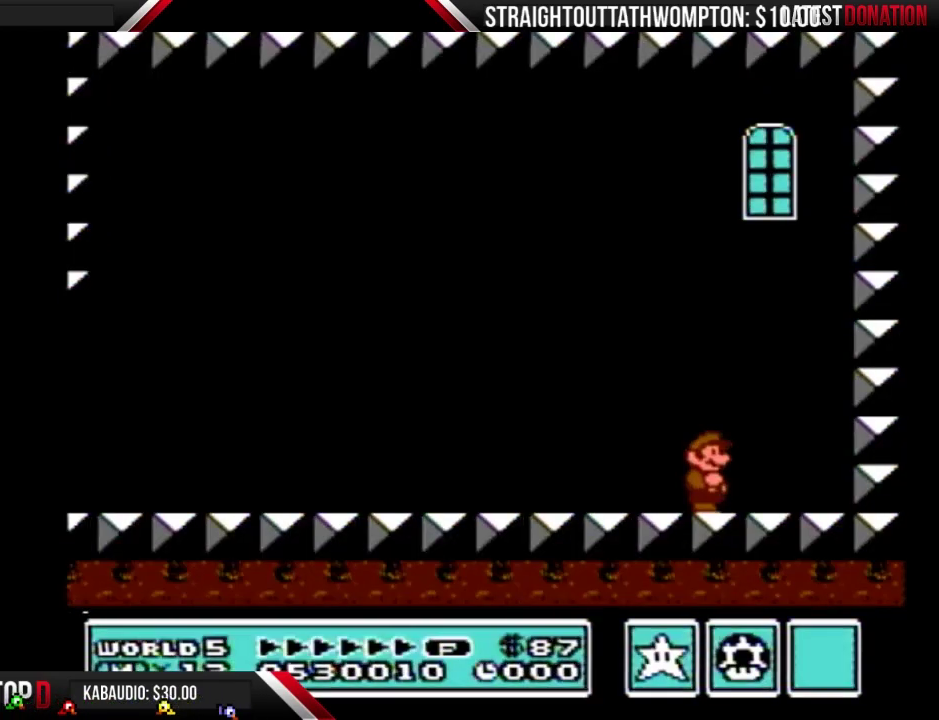
{"buttons": [], "events": []}
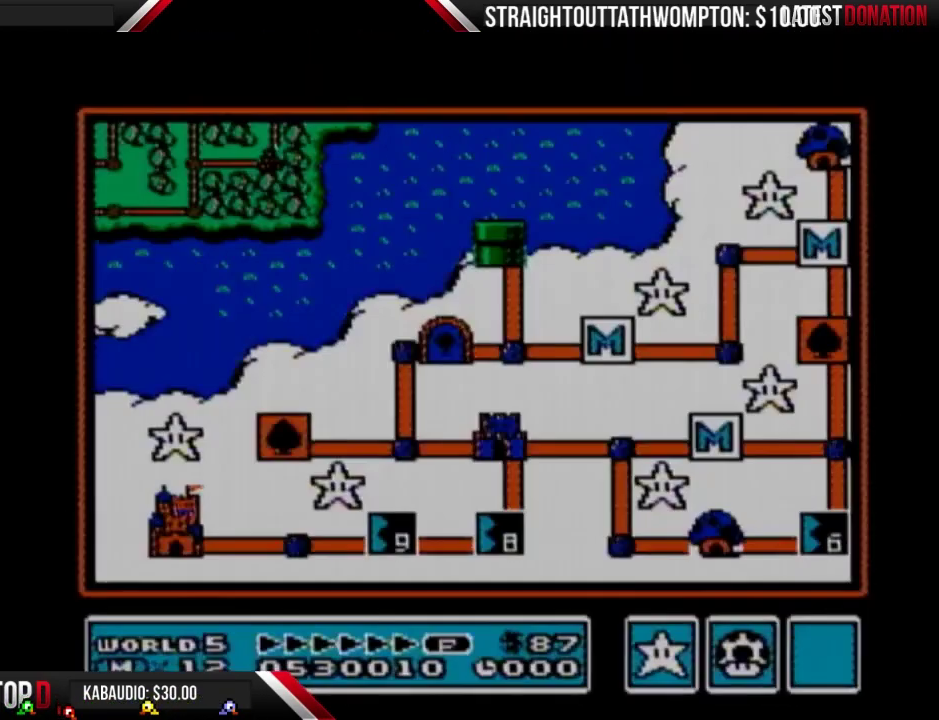
{"buttons": [], "events": []}
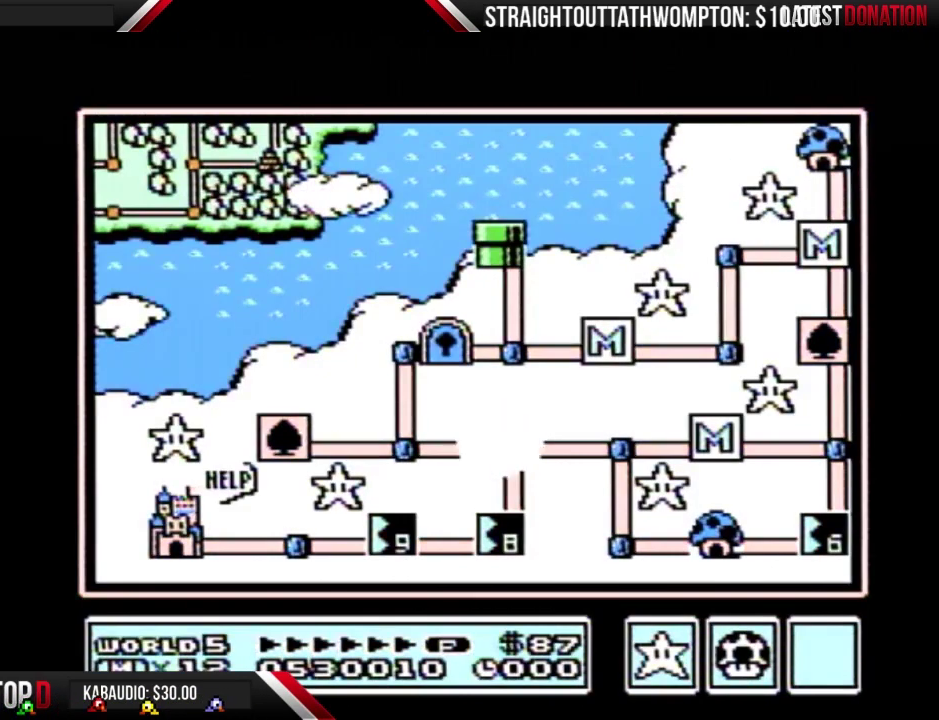
{"buttons": [], "events": []}
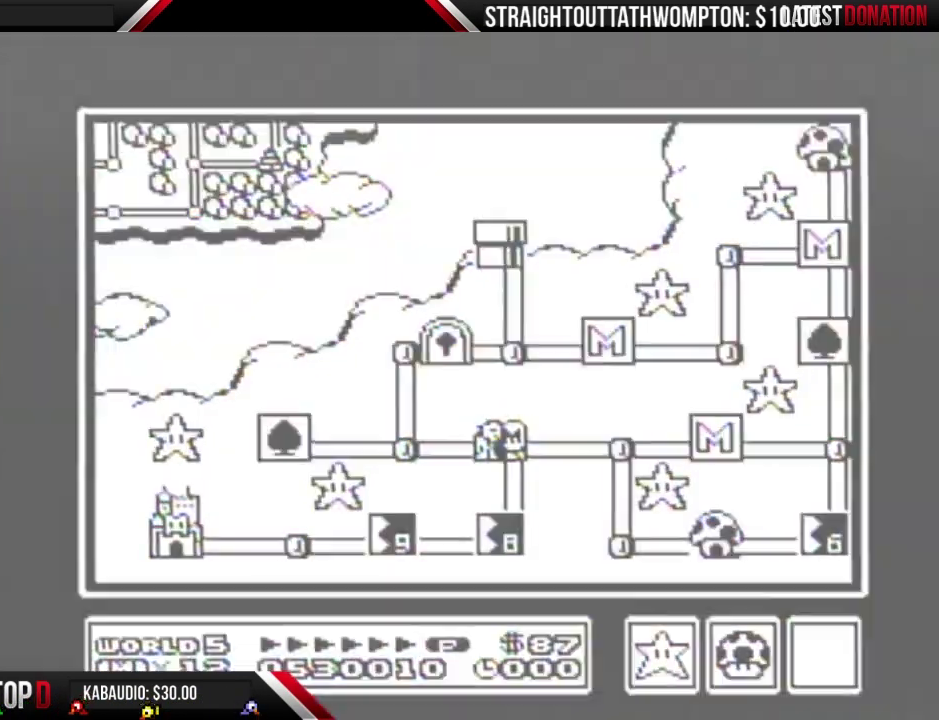
{"buttons": ["DPAD_DOWN"], "events": [[67, "DPAD_DOWN", "down"]]}
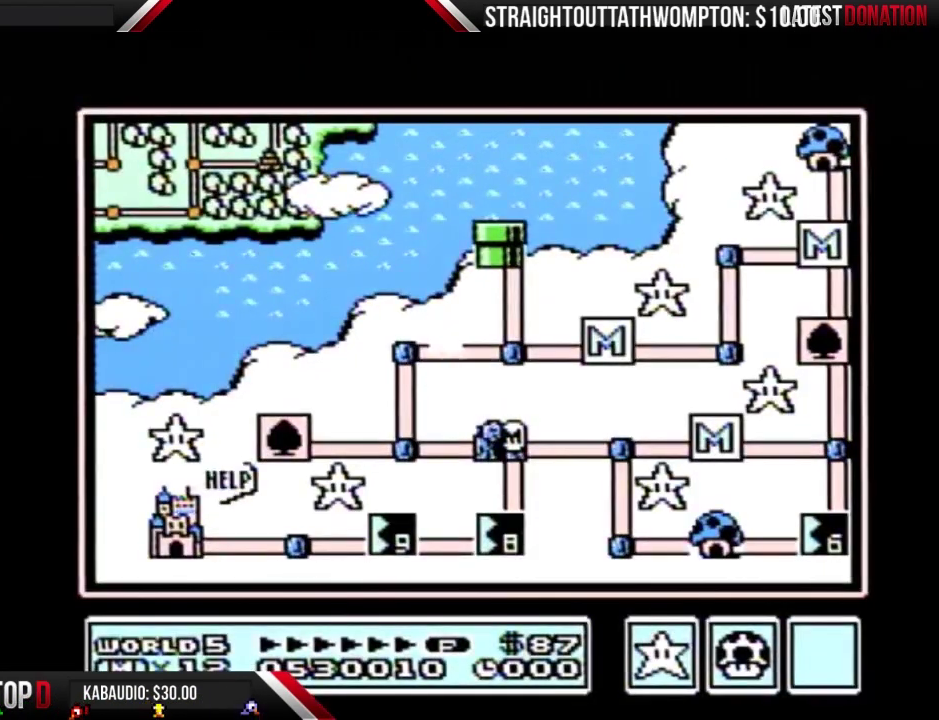
{"buttons": ["DPAD_DOWN"], "events": []}
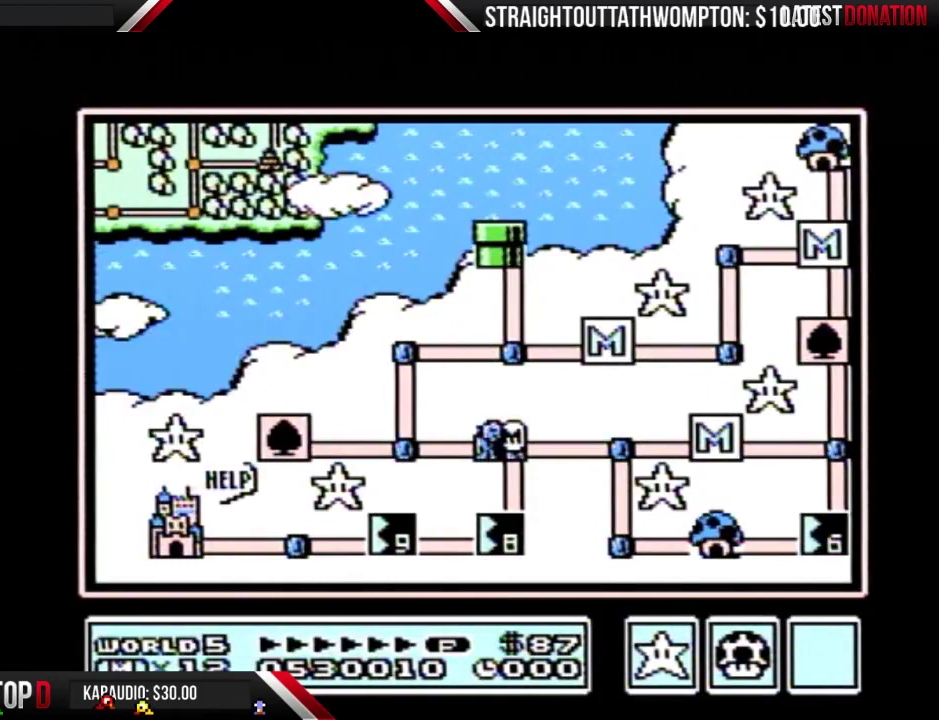
{"buttons": ["DPAD_DOWN"], "events": []}
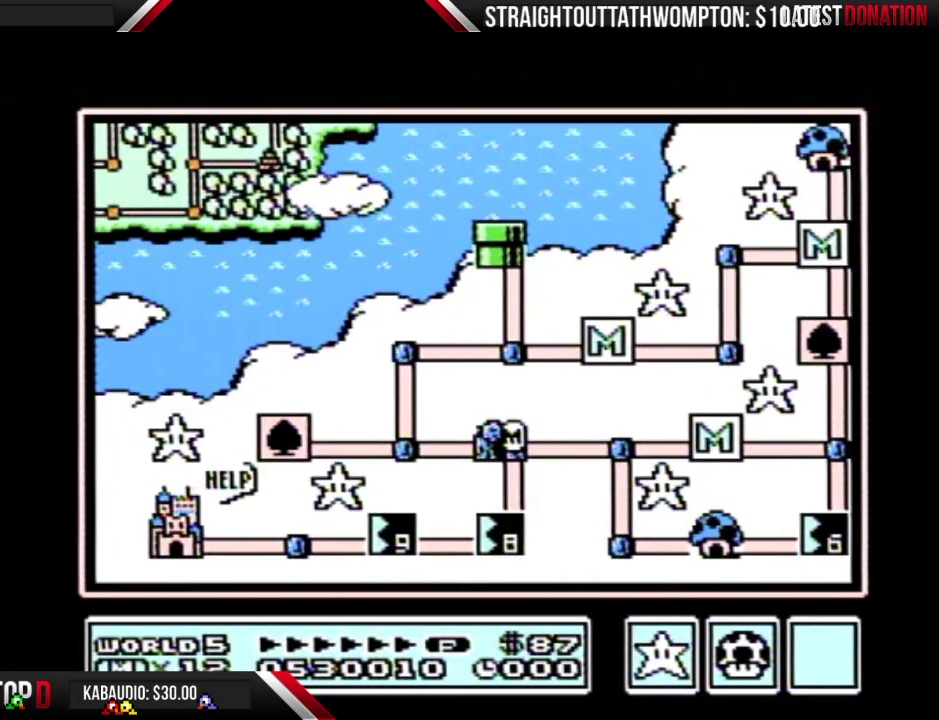
{"buttons": ["DPAD_DOWN"], "events": []}
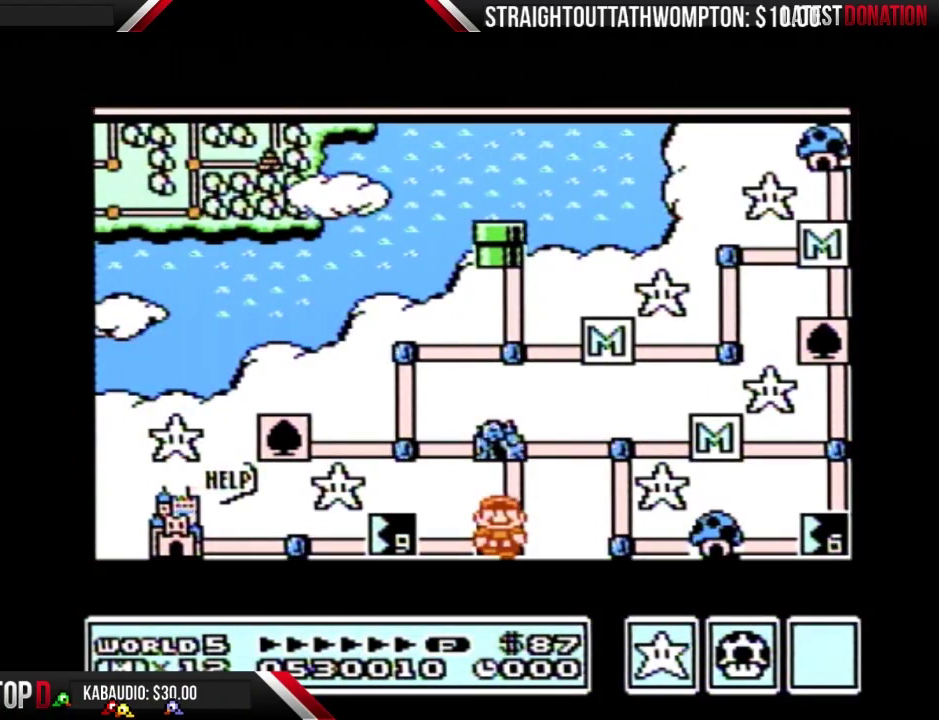
{"buttons": ["DPAD_DOWN"], "events": []}
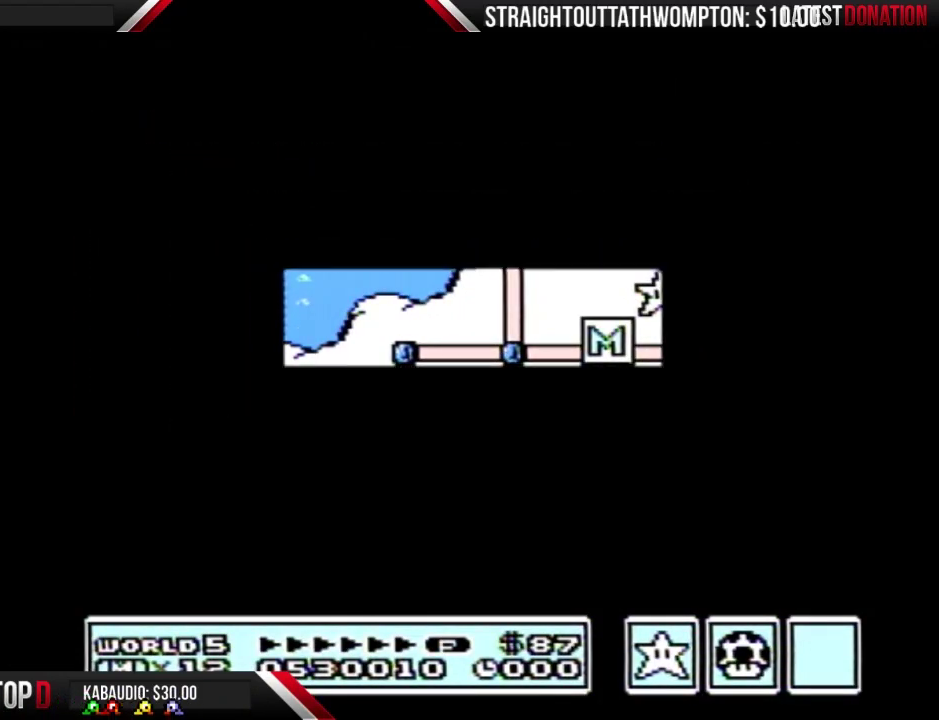
{"buttons": ["DPAD_DOWN"], "events": []}